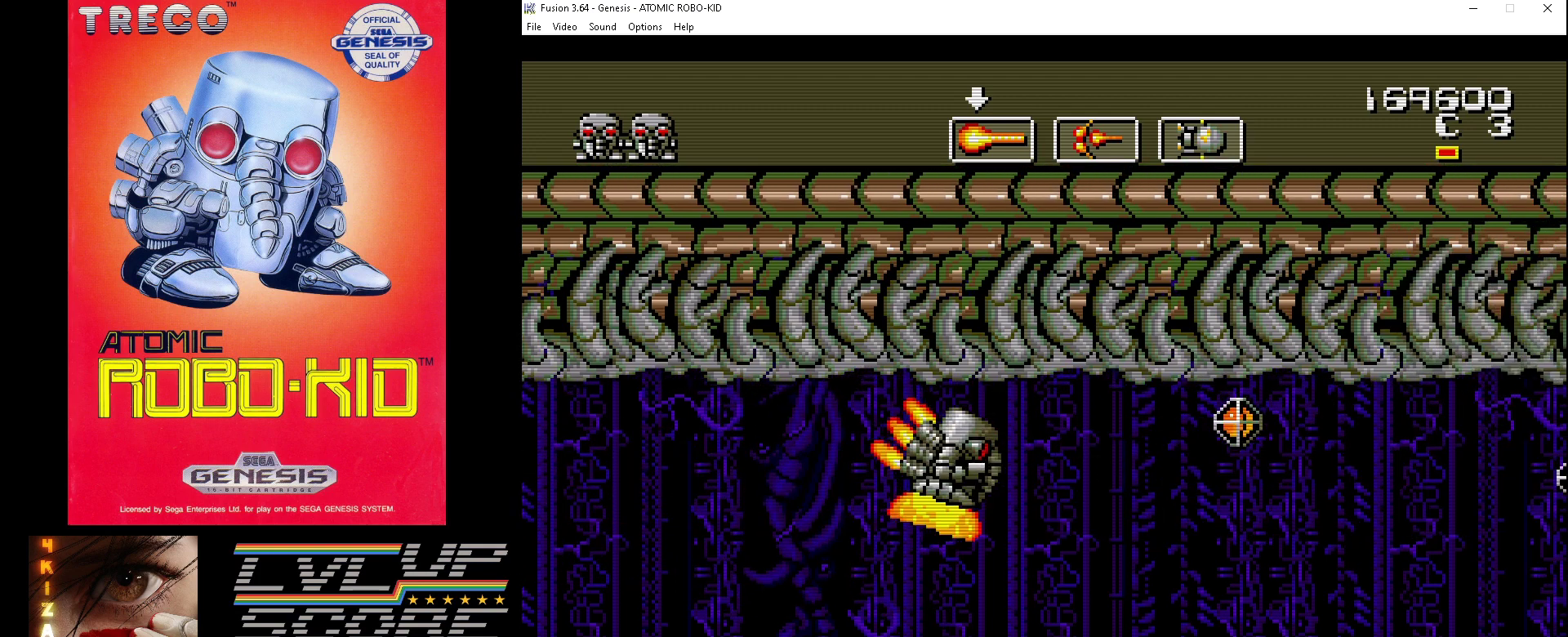
Gameplay with a controller (Xbox layout); each line is a JSON object with the inputs held at the frame after it. "events" lists button and stick changes between this image and that frame as [ms after this image, input, new state], when the widget could be followed in between. Not read: HOME L1 L2 L3 R1 R2 R3.
{"buttons": [], "events": [[67, "DPAD_RIGHT", "up"]]}
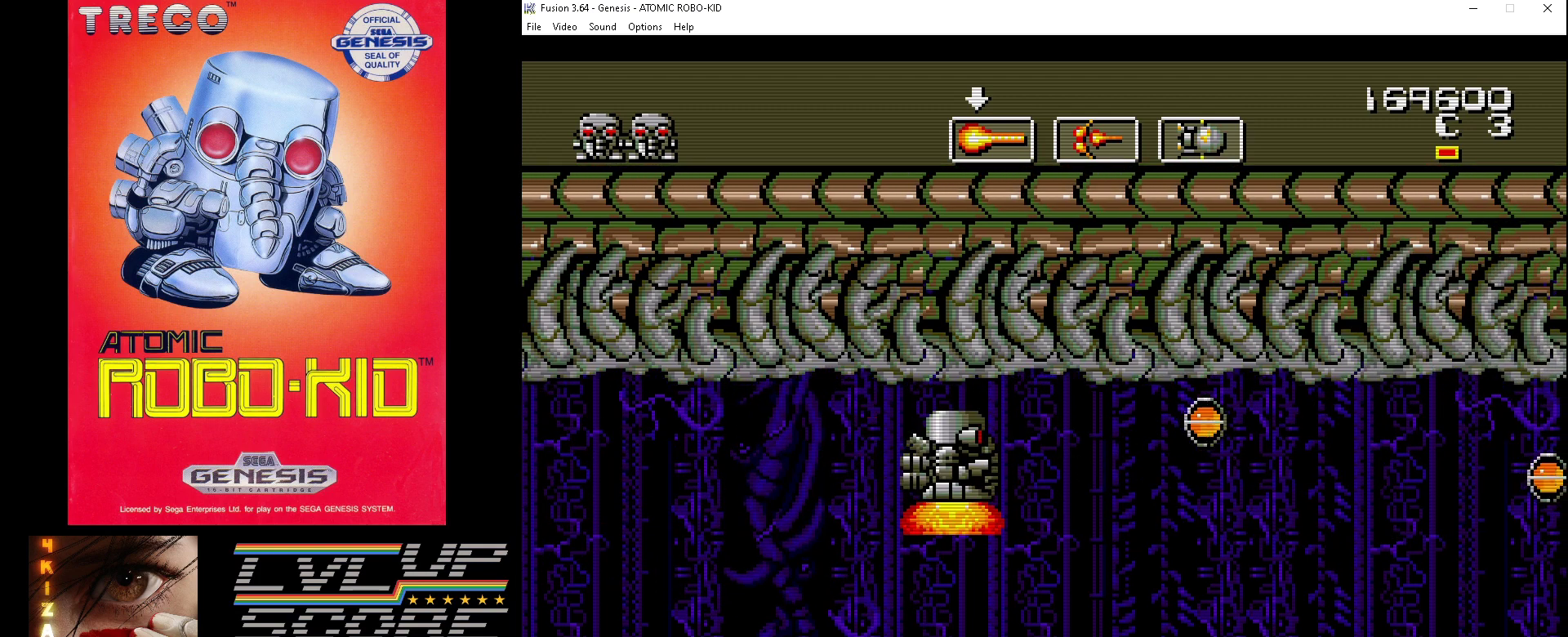
{"buttons": ["DPAD_RIGHT"], "events": [[67, "DPAD_RIGHT", "down"], [333, "DPAD_UP", "down"], [500, "DPAD_UP", "up"]]}
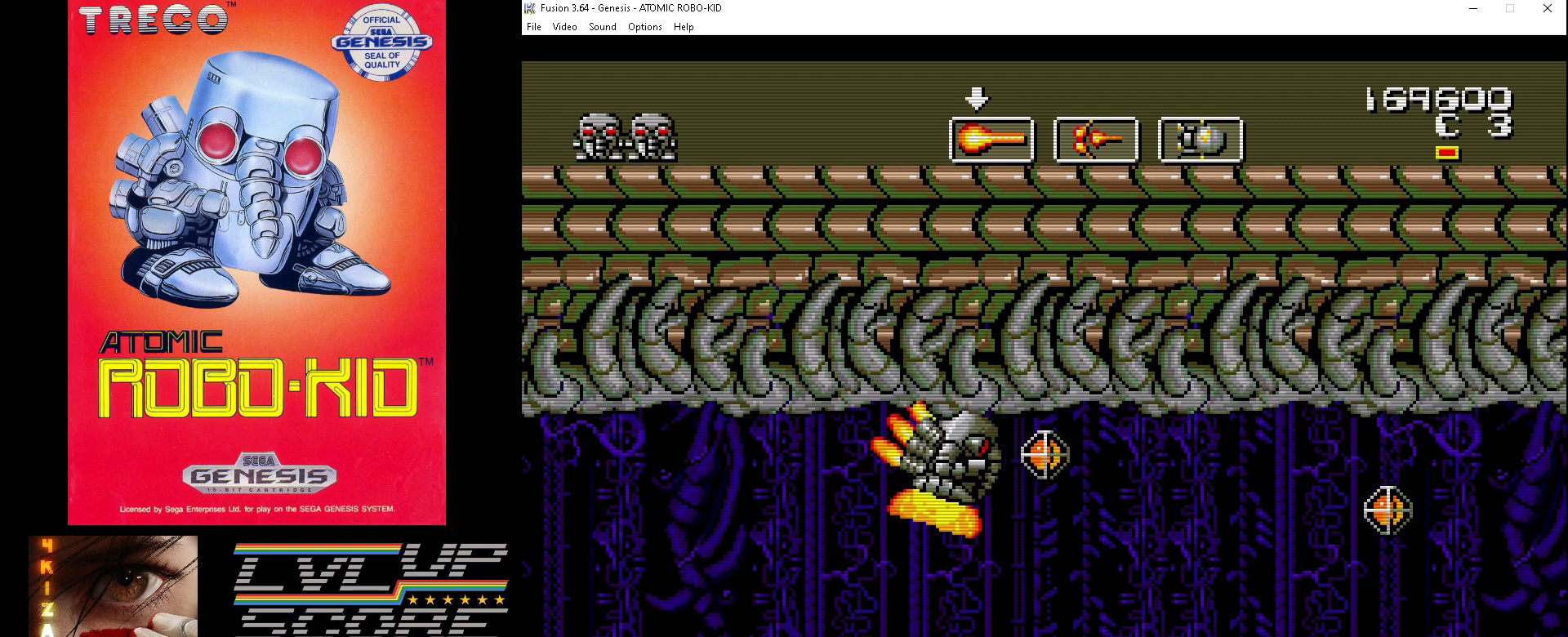
{"buttons": ["A"], "events": [[133, "DPAD_DOWN", "down"], [167, "DPAD_RIGHT", "up"], [400, "DPAD_DOWN", "up"], [500, "A", "down"]]}
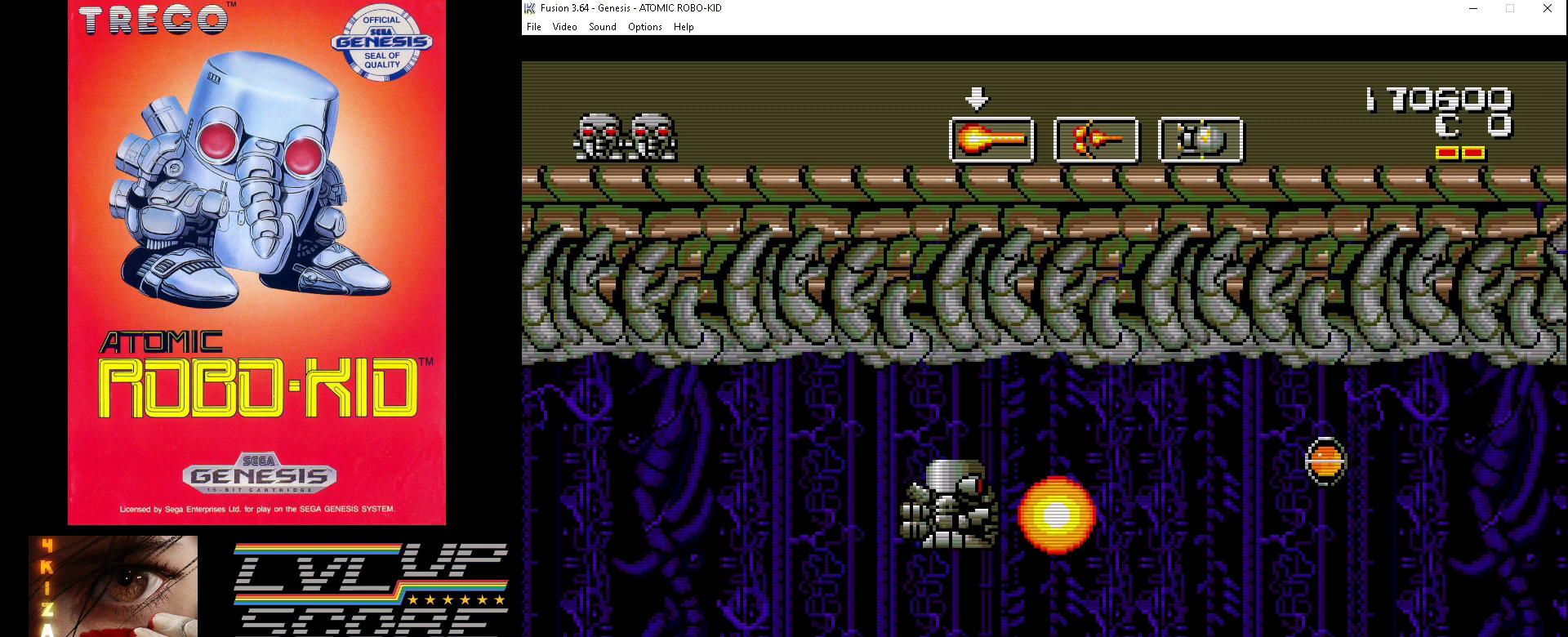
{"buttons": [], "events": [[33, "A", "up"], [100, "A", "down"], [200, "A", "up"], [267, "A", "down"], [300, "DPAD_RIGHT", "down"], [333, "A", "up"], [367, "DPAD_DOWN", "down"], [400, "DPAD_DOWN", "up"], [400, "DPAD_RIGHT", "up"], [433, "A", "down"], [500, "A", "up"]]}
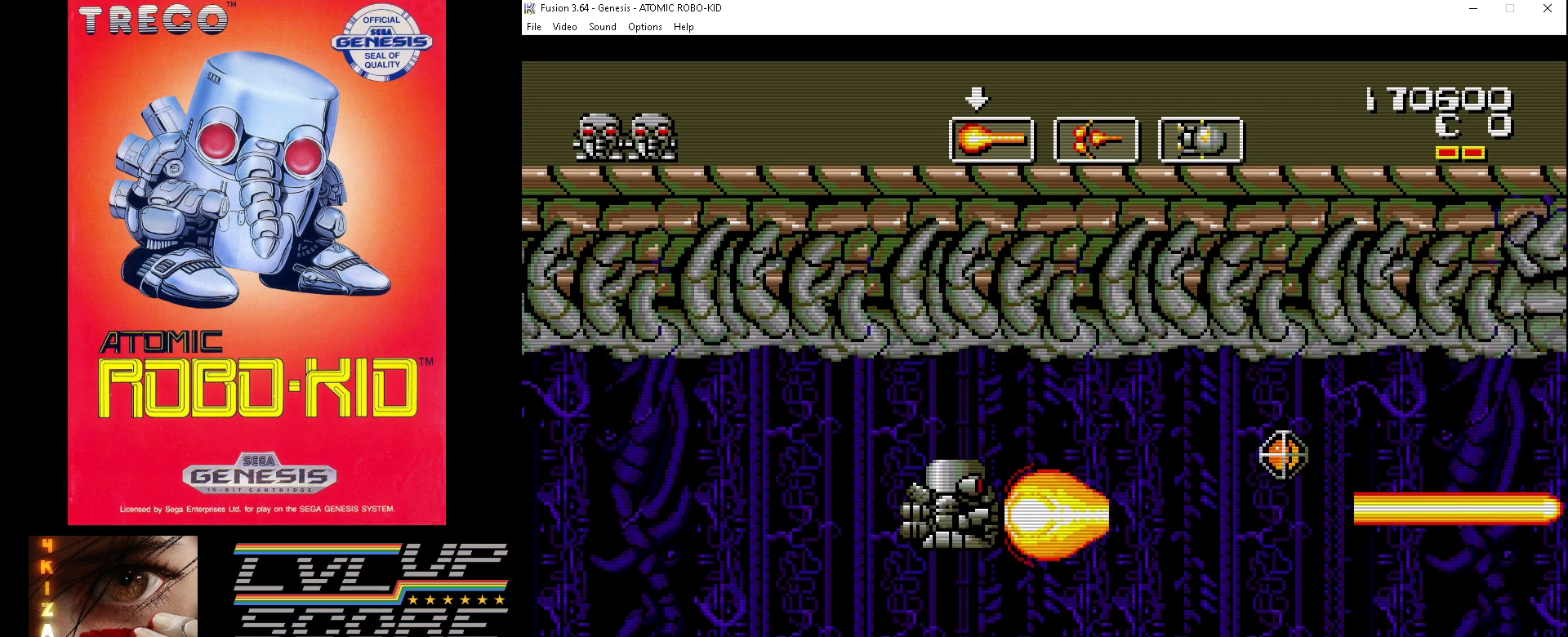
{"buttons": [], "events": [[100, "DPAD_RIGHT", "down"], [433, "DPAD_RIGHT", "up"]]}
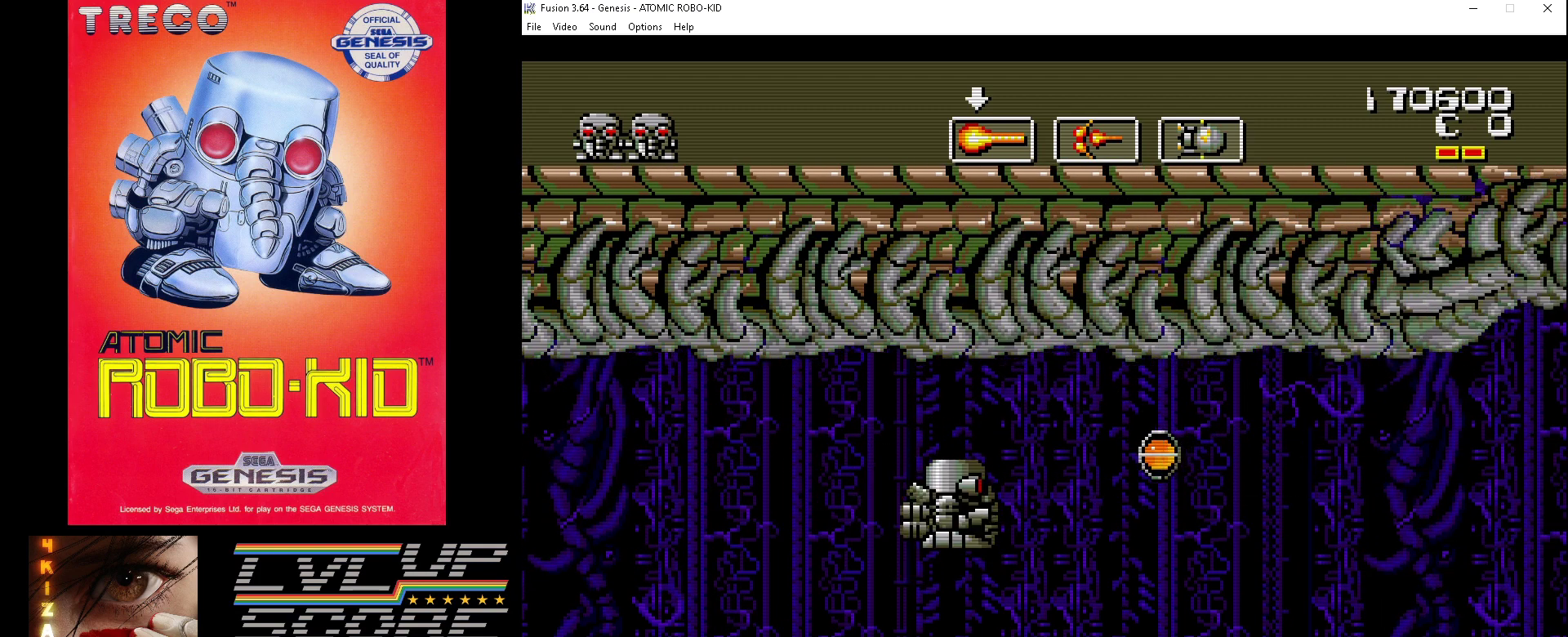
{"buttons": [], "events": []}
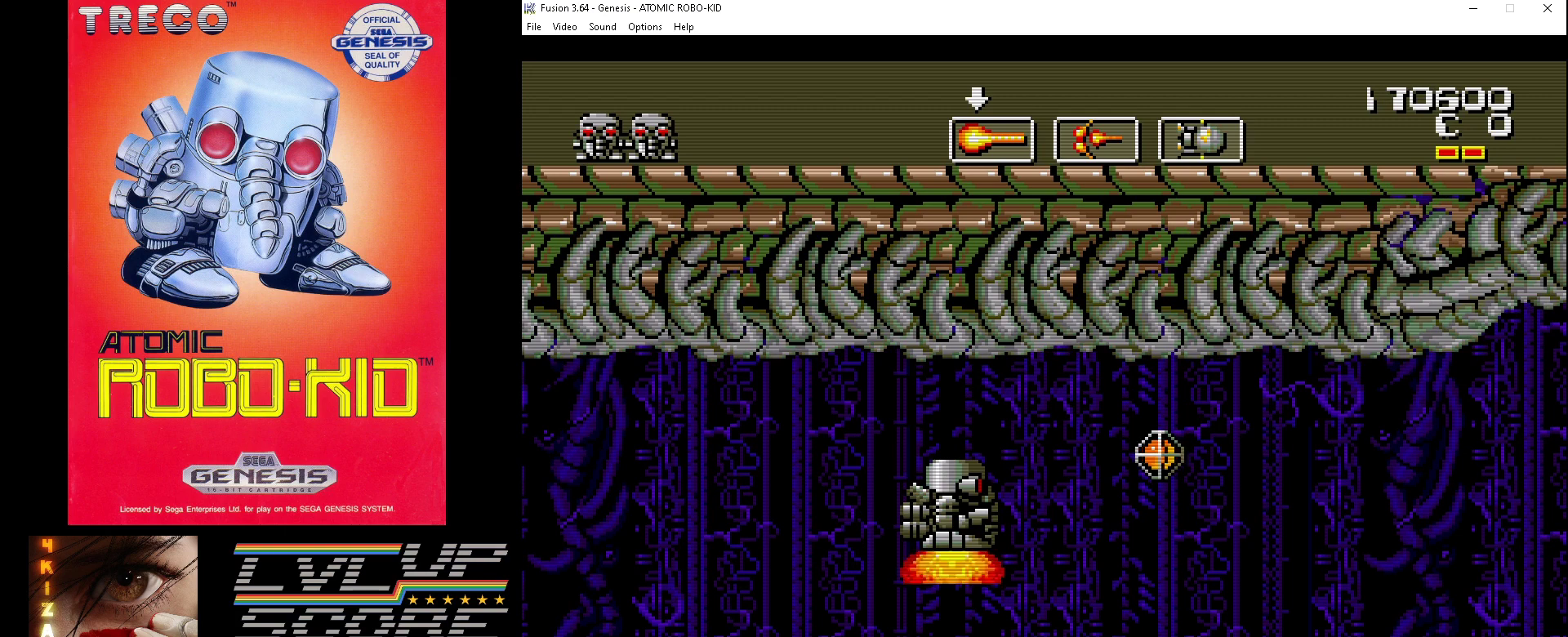
{"buttons": [], "events": []}
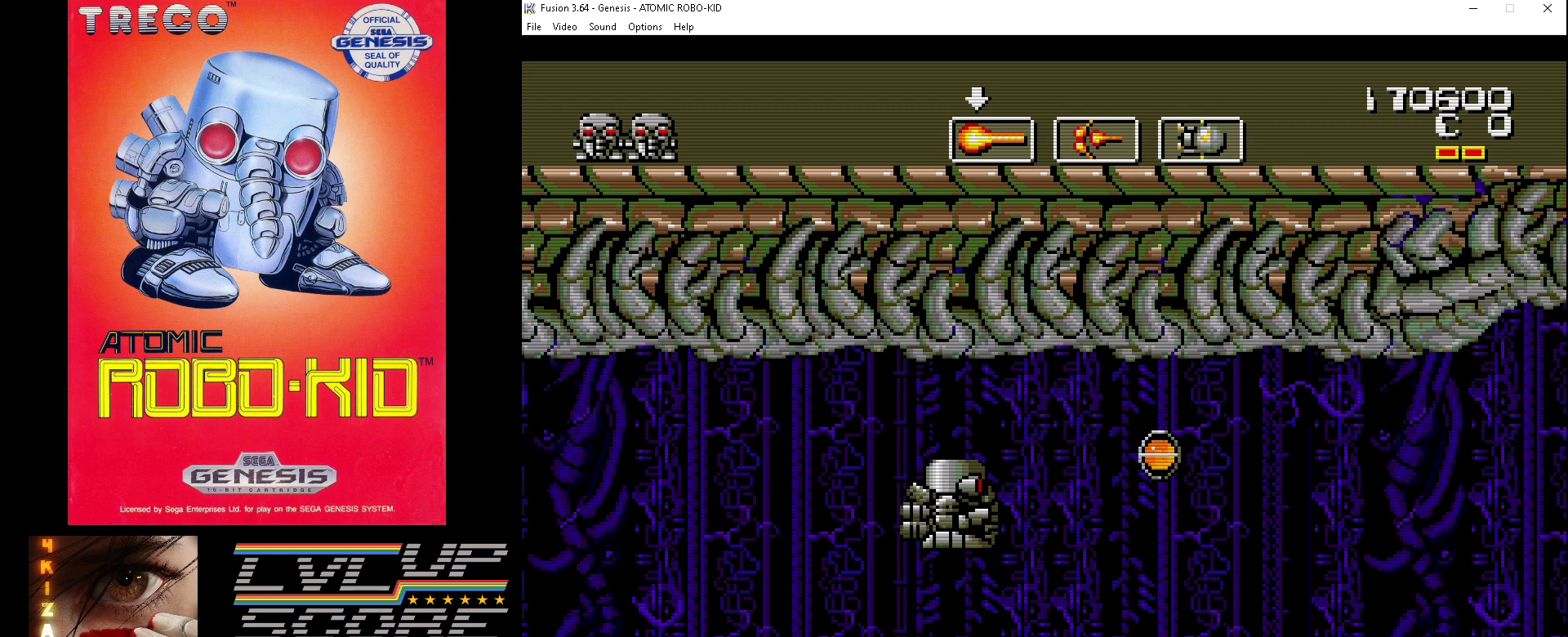
{"buttons": [], "events": []}
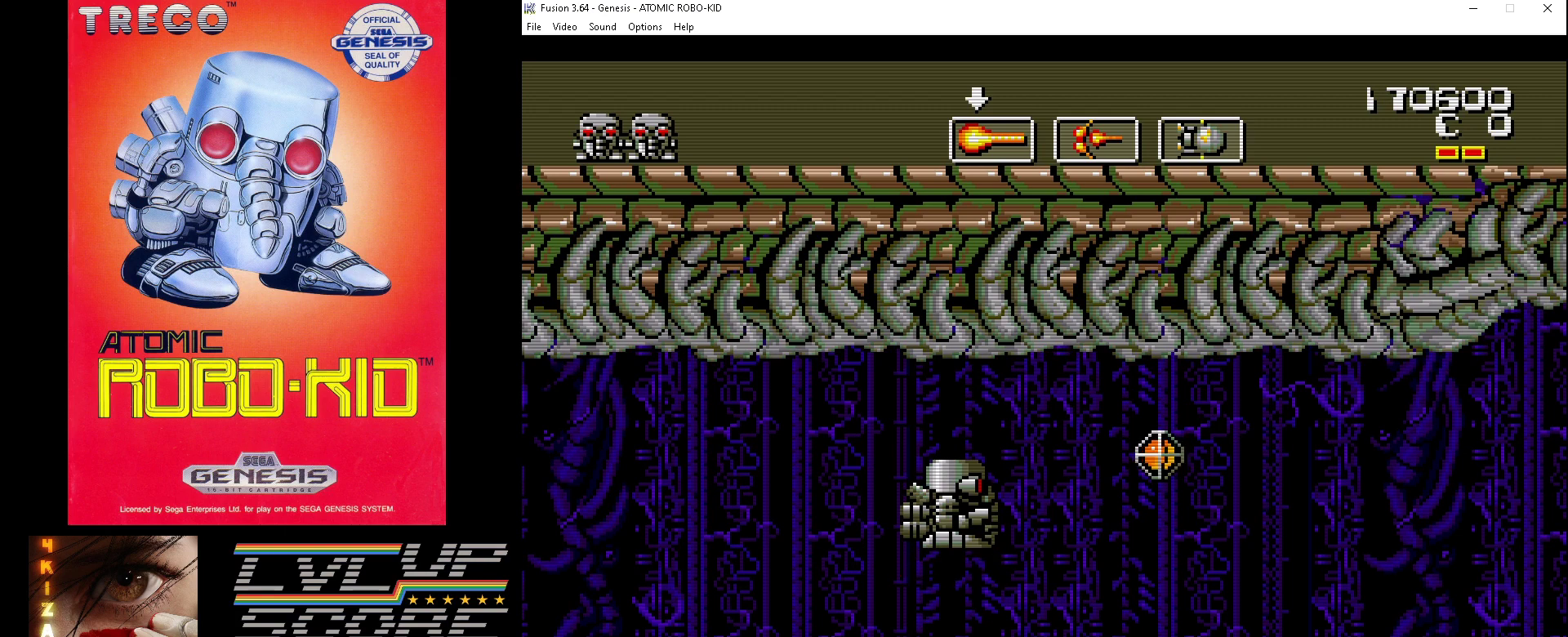
{"buttons": ["DPAD_UP"], "events": [[500, "DPAD_UP", "down"]]}
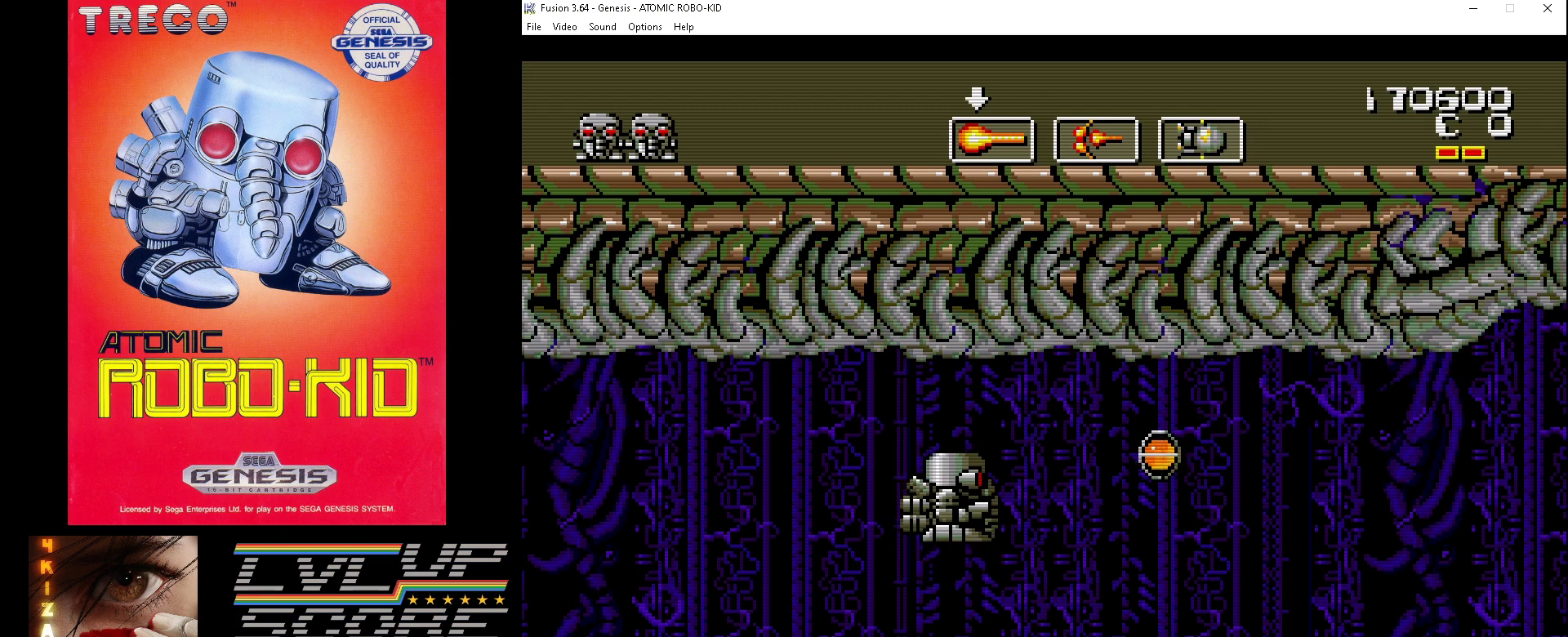
{"buttons": [], "events": [[133, "DPAD_UP", "up"], [200, "A", "down"], [300, "A", "up"]]}
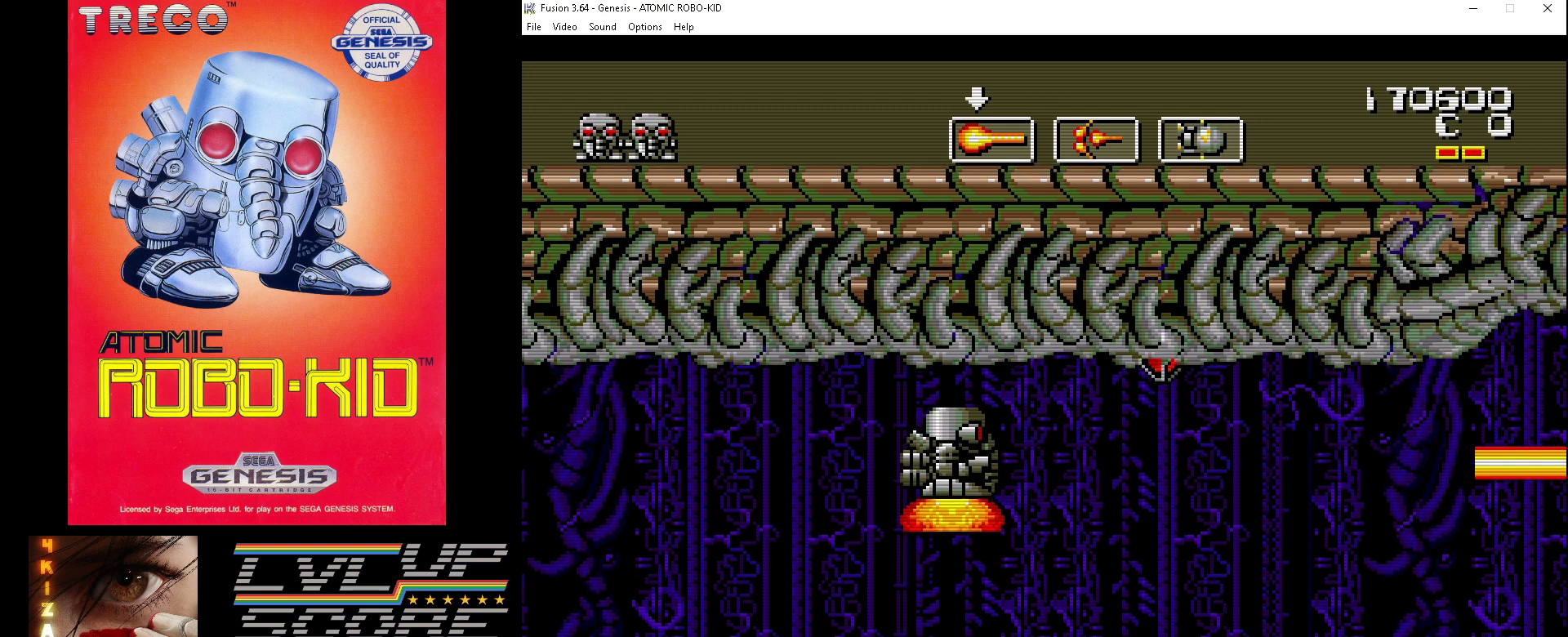
{"buttons": [], "events": []}
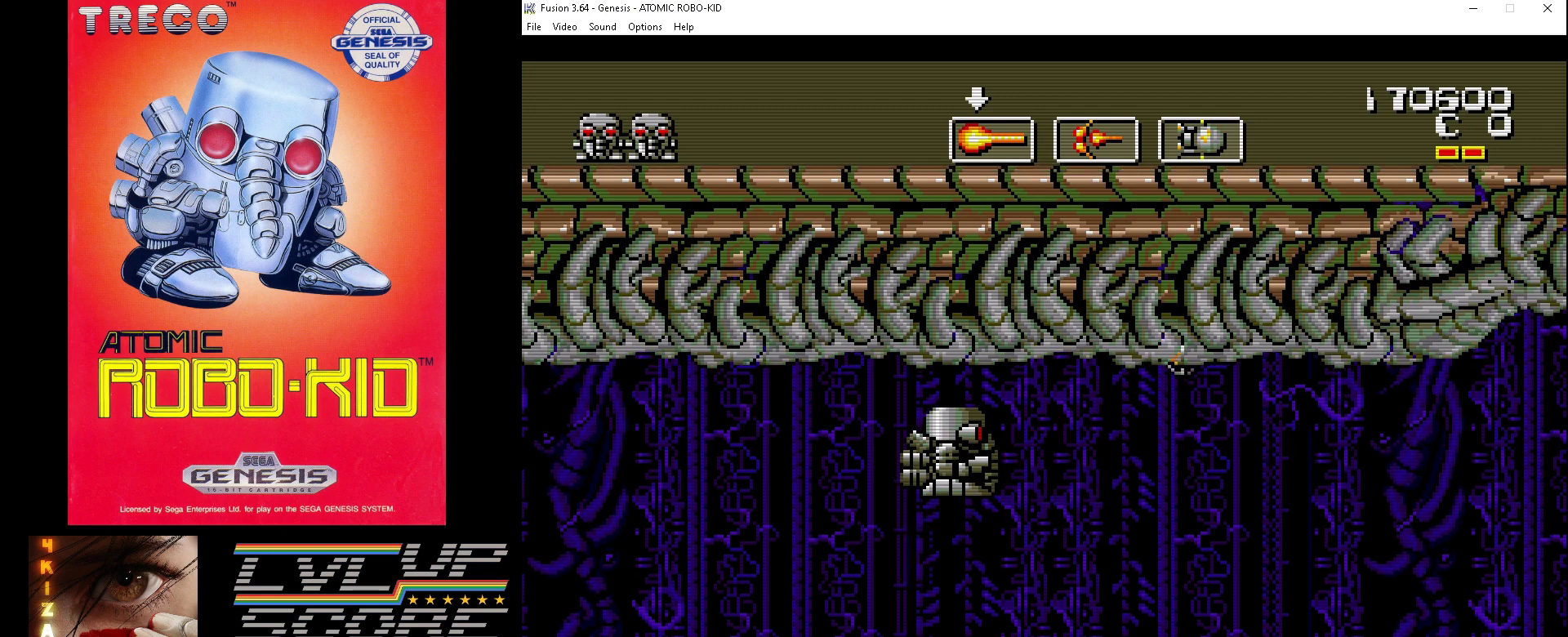
{"buttons": [], "events": []}
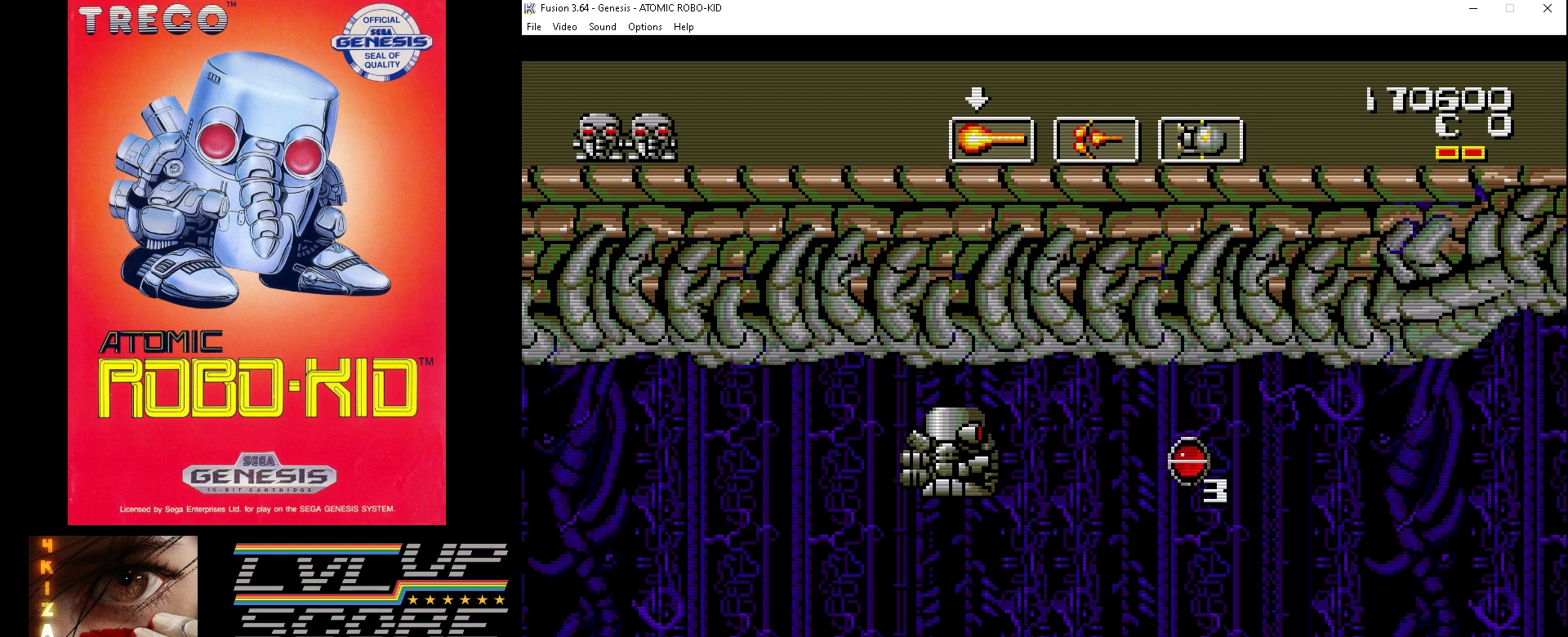
{"buttons": [], "events": []}
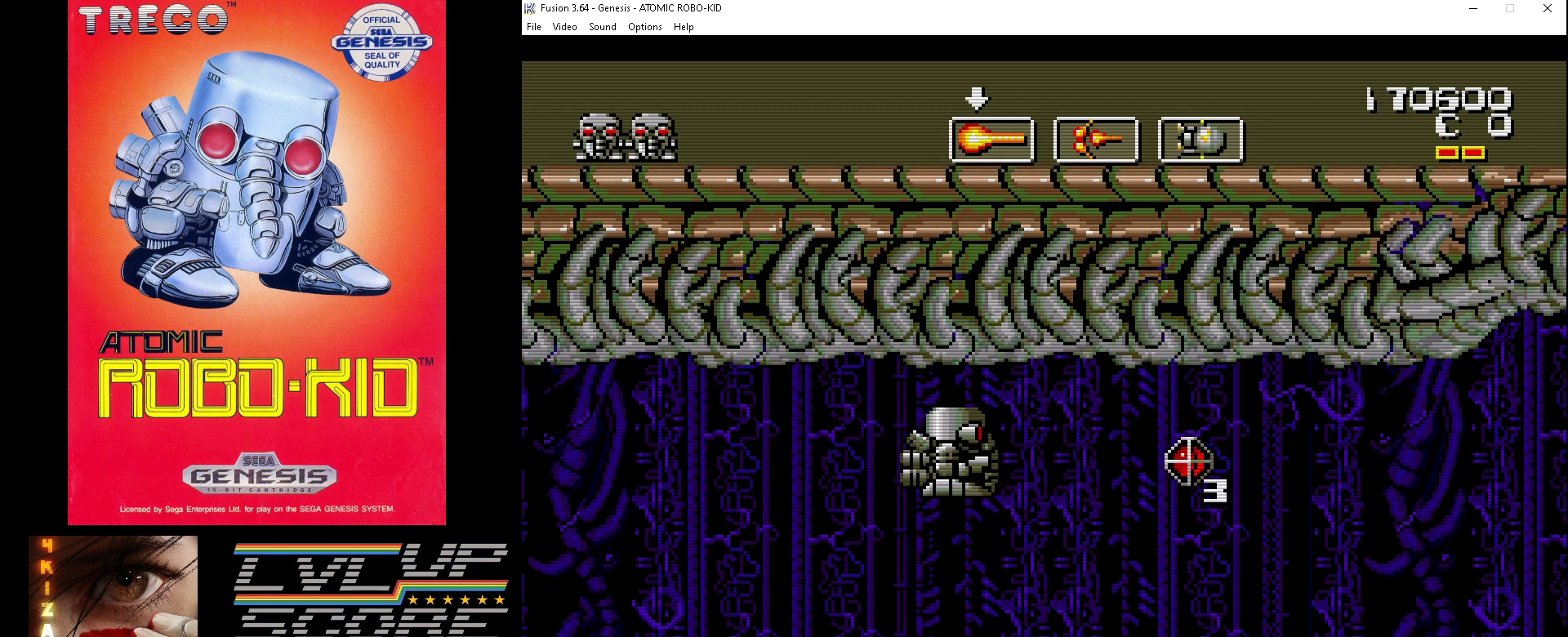
{"buttons": [], "events": [[367, "B", "down"], [400, "B", "up"]]}
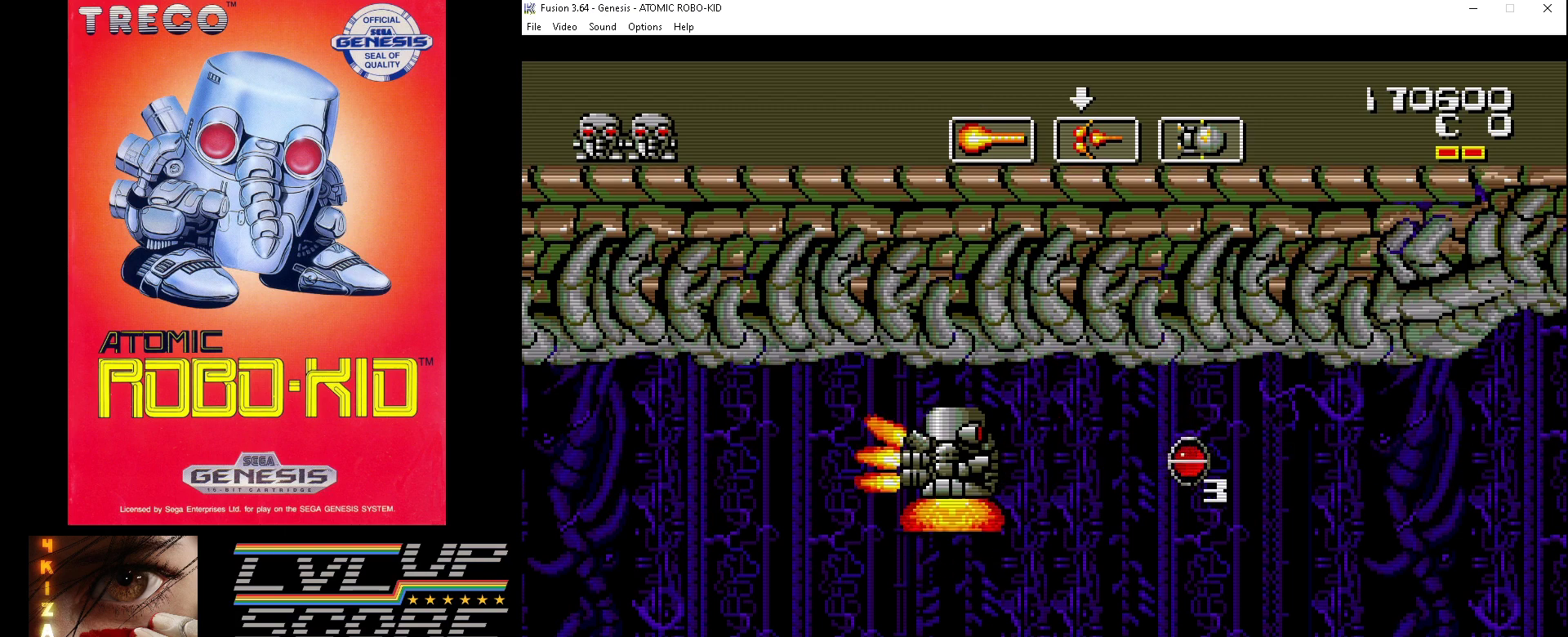
{"buttons": [], "events": []}
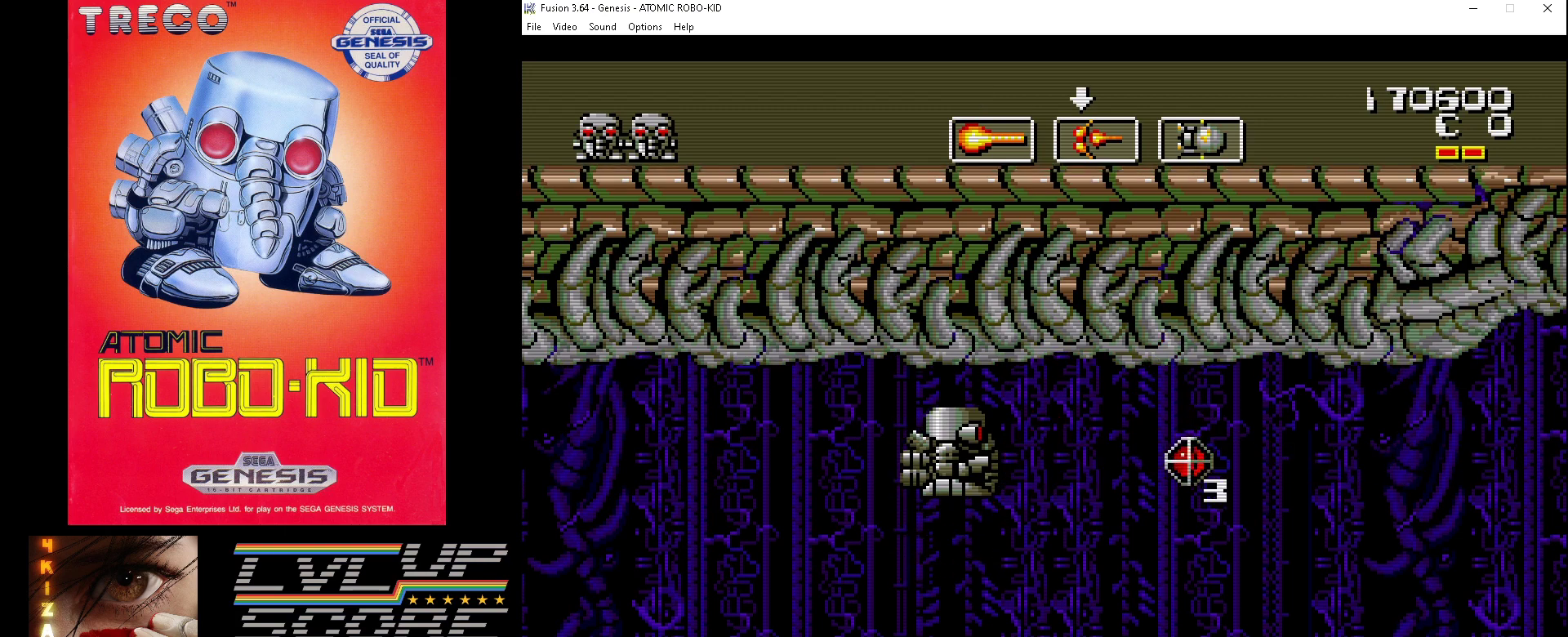
{"buttons": [], "events": []}
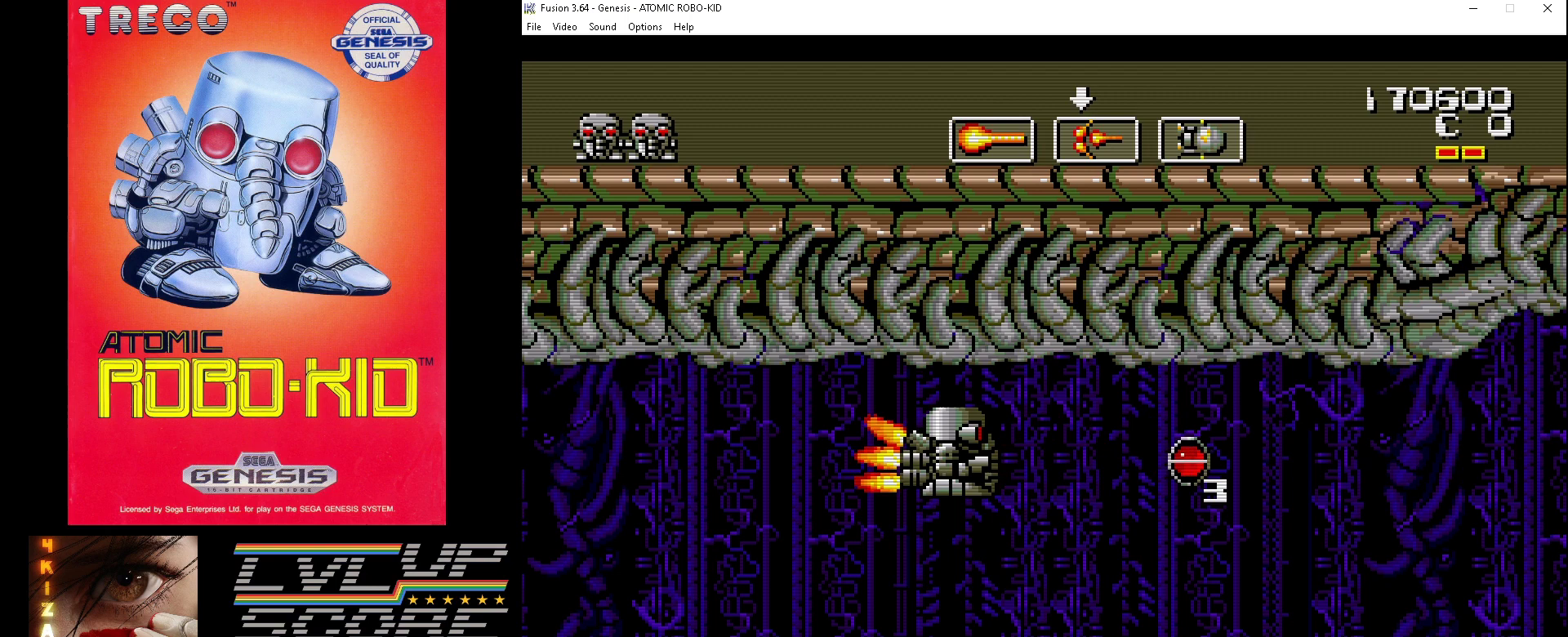
{"buttons": [], "events": [[233, "B", "down"], [333, "B", "up"]]}
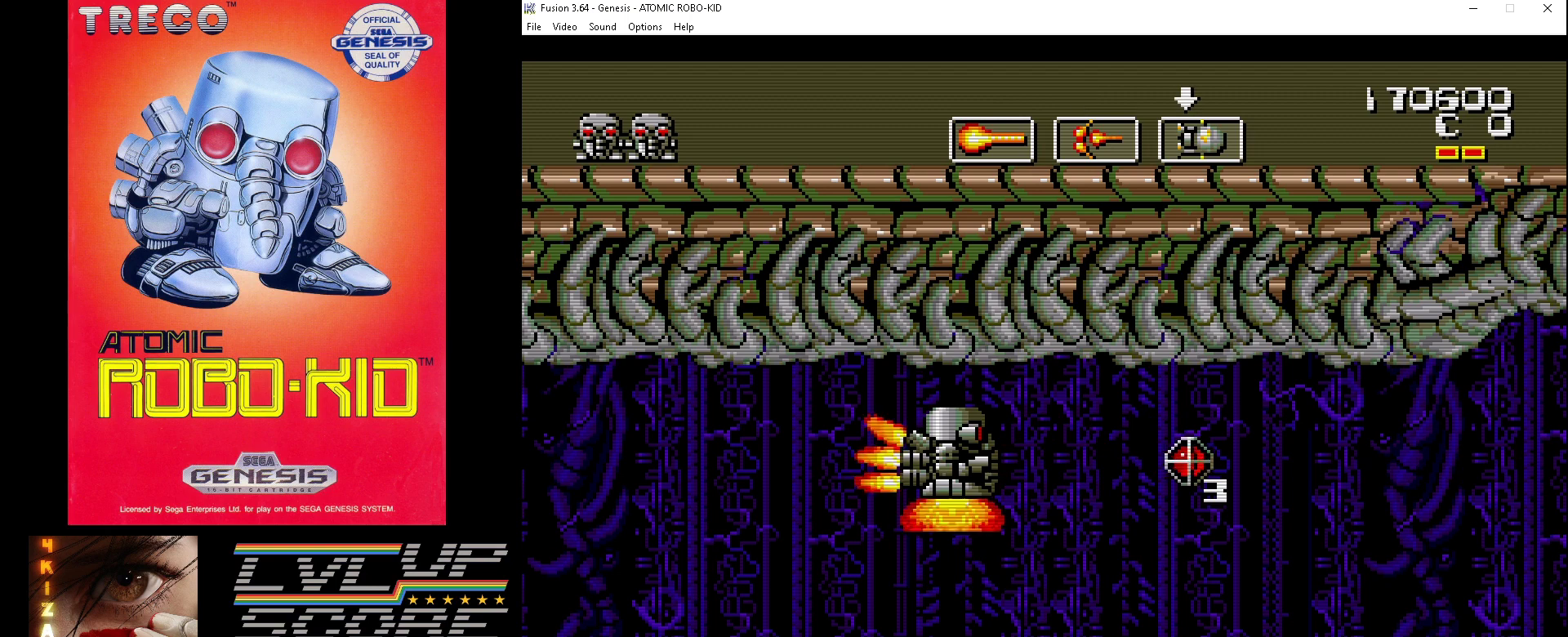
{"buttons": ["A"], "events": [[100, "B", "down"], [167, "B", "up"], [467, "A", "down"]]}
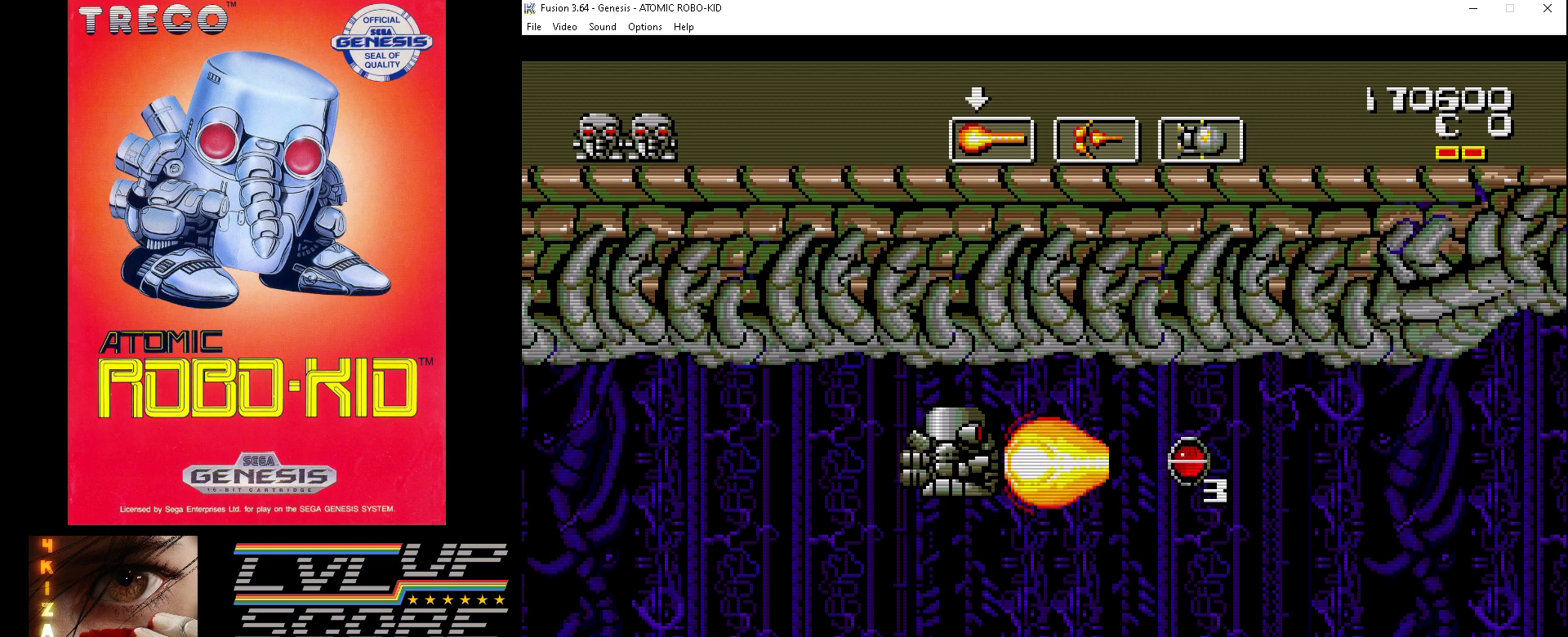
{"buttons": [], "events": [[33, "A", "up"]]}
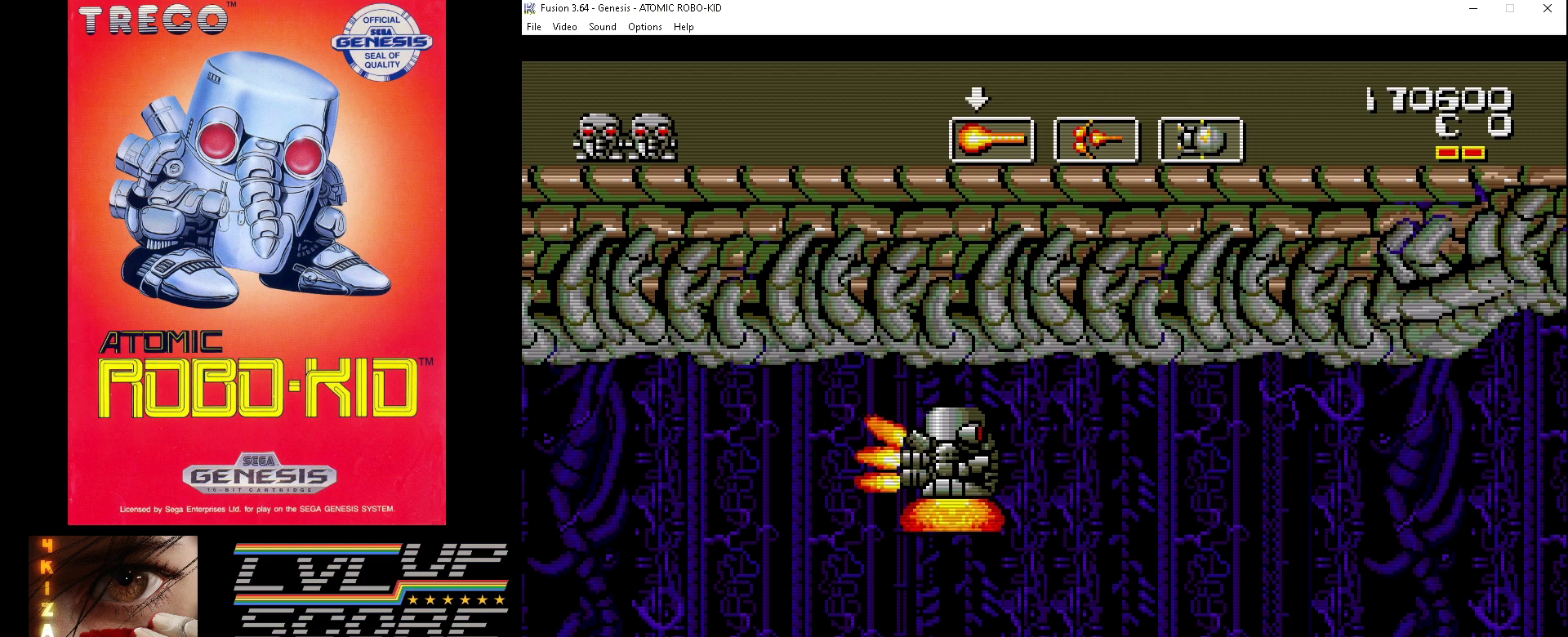
{"buttons": [], "events": []}
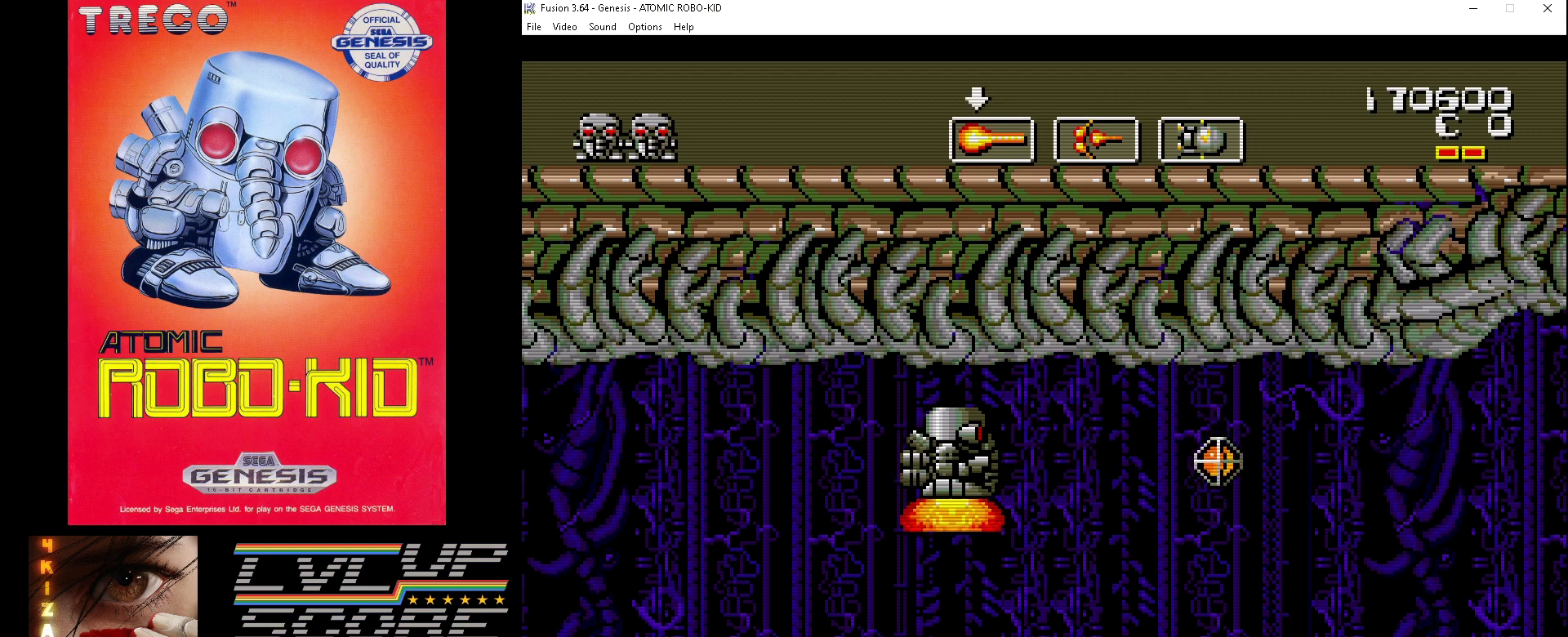
{"buttons": [], "events": []}
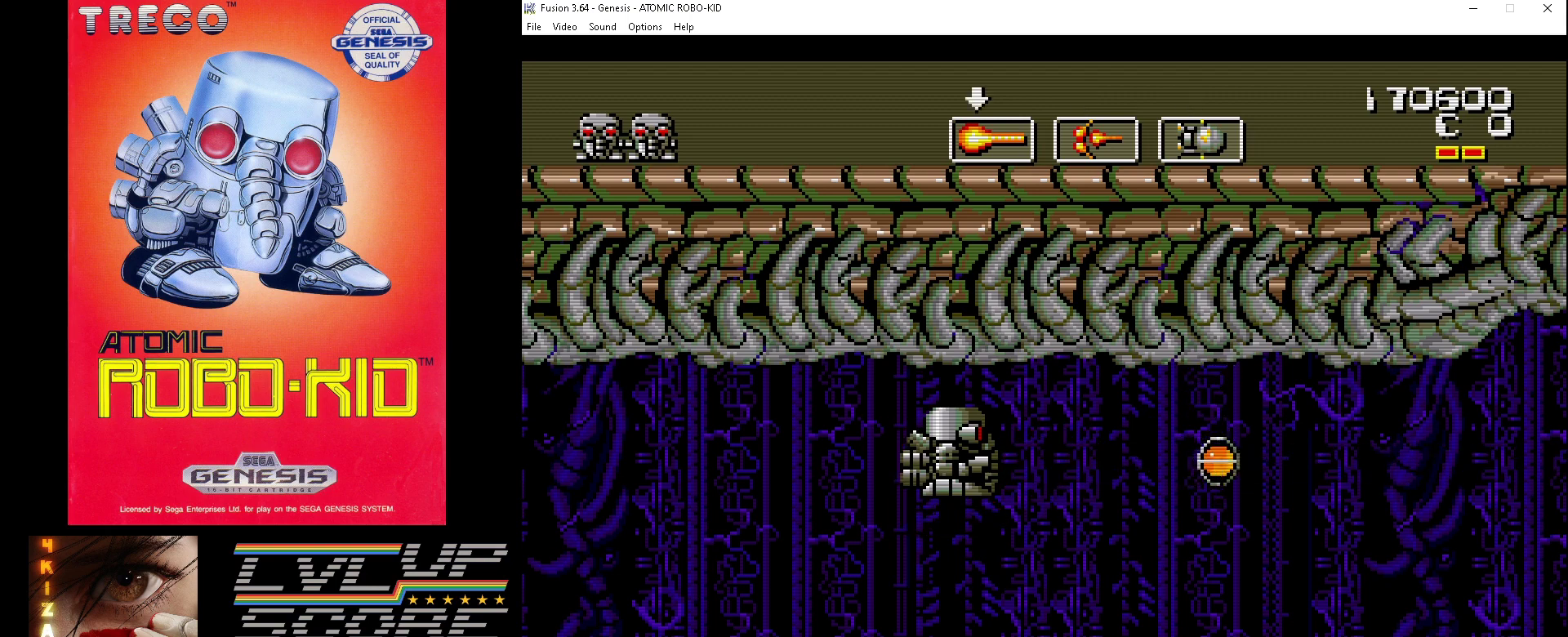
{"buttons": [], "events": []}
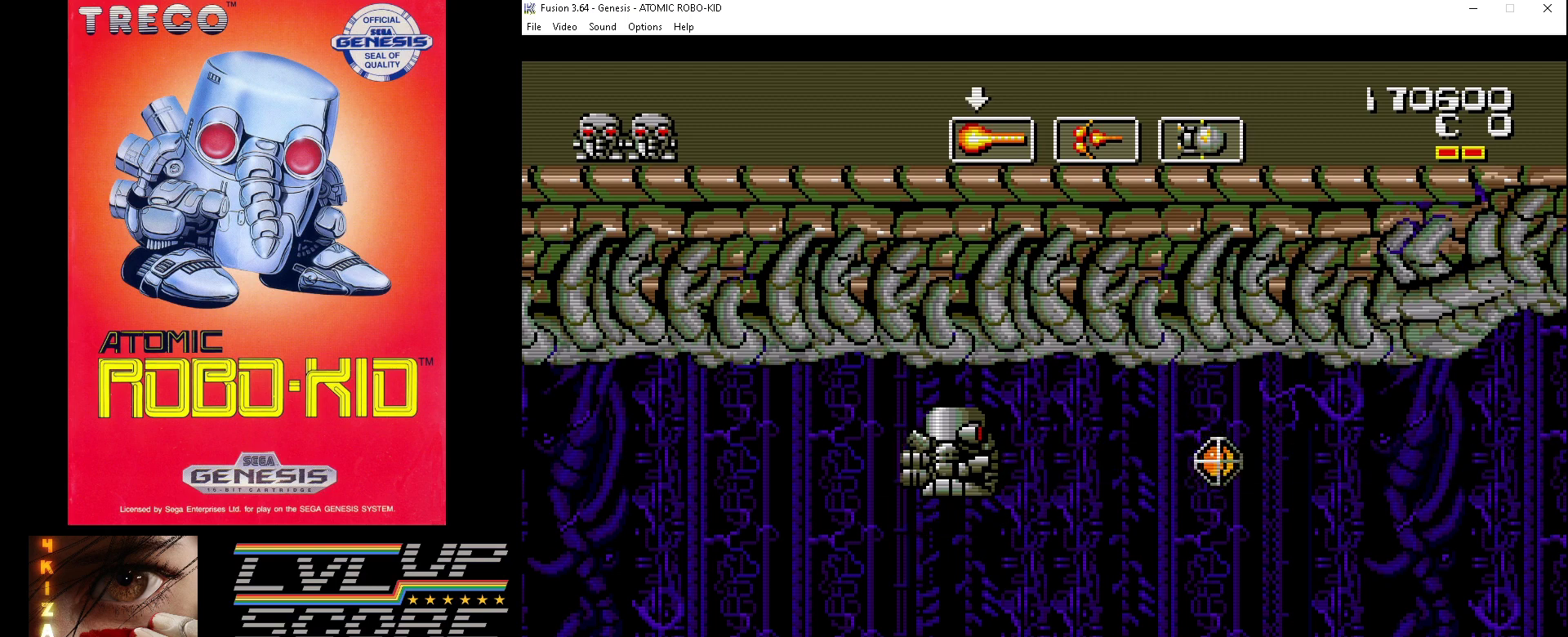
{"buttons": [], "events": [[300, "A", "down"], [367, "A", "up"]]}
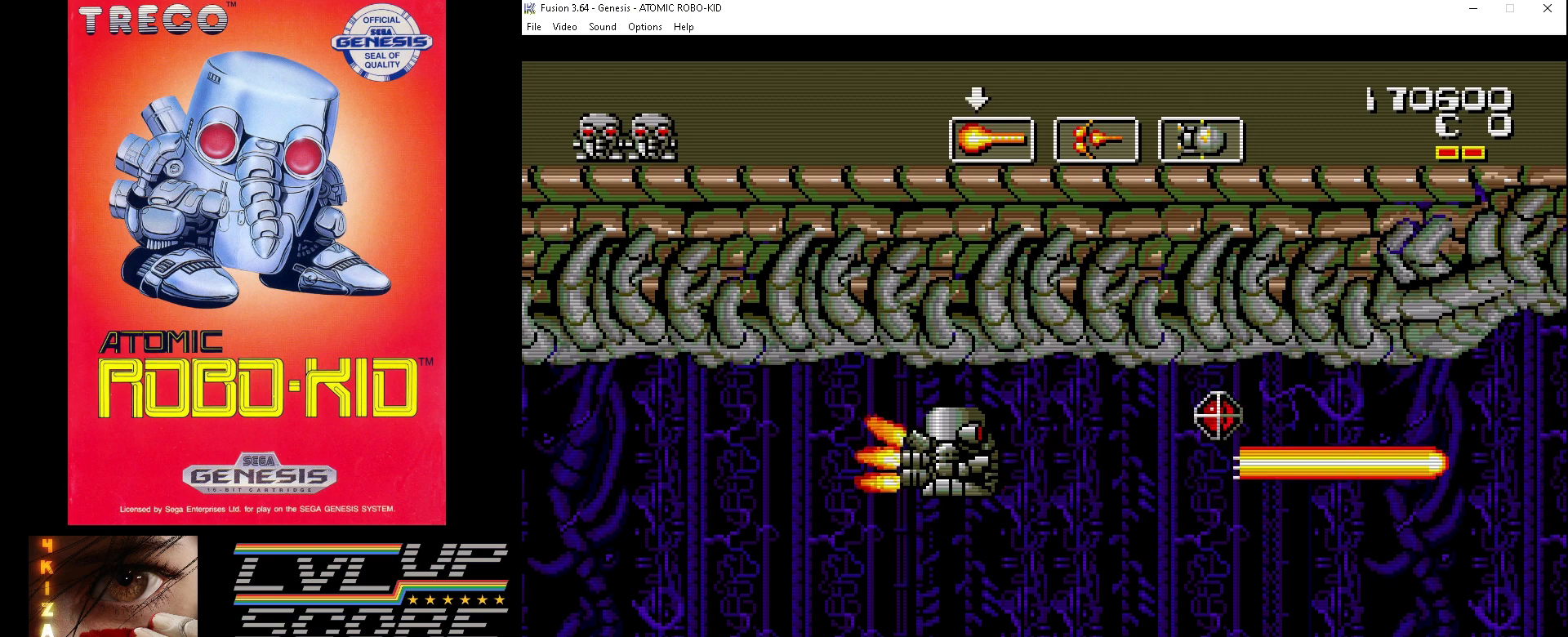
{"buttons": [], "events": []}
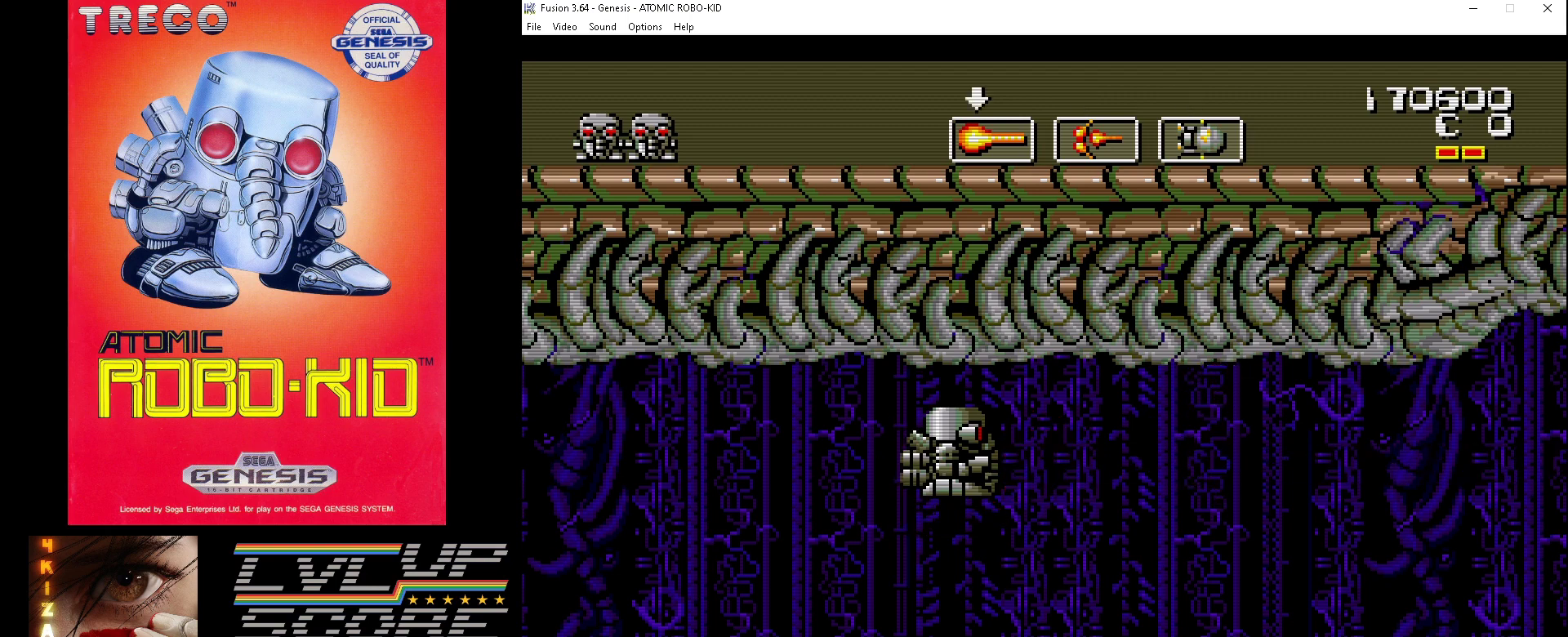
{"buttons": [], "events": []}
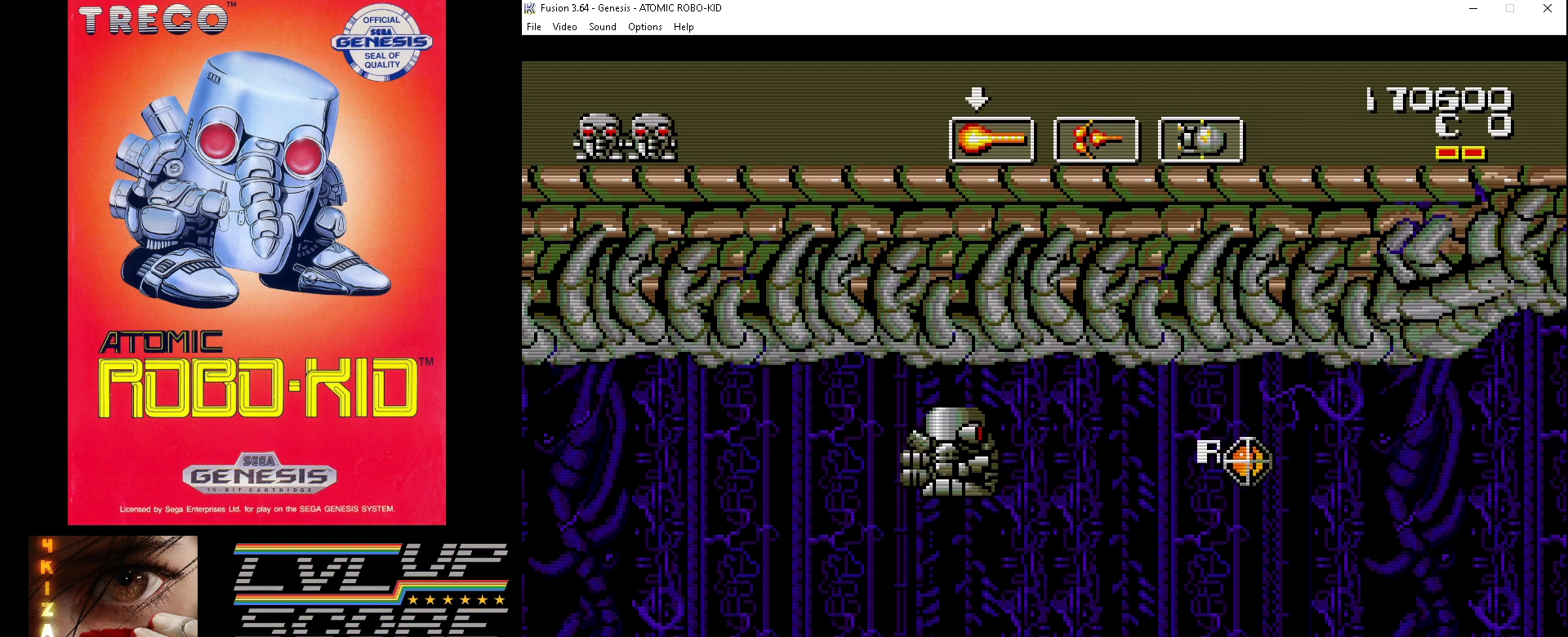
{"buttons": [], "events": []}
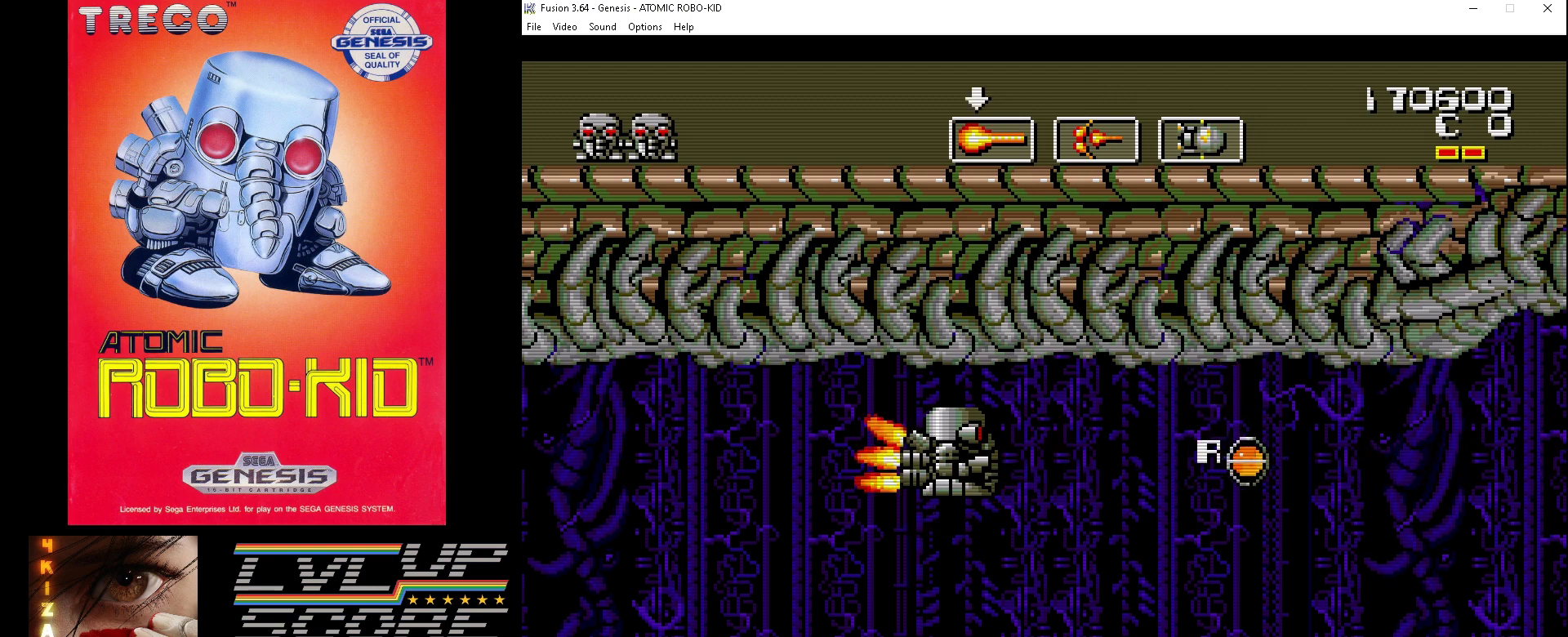
{"buttons": [], "events": []}
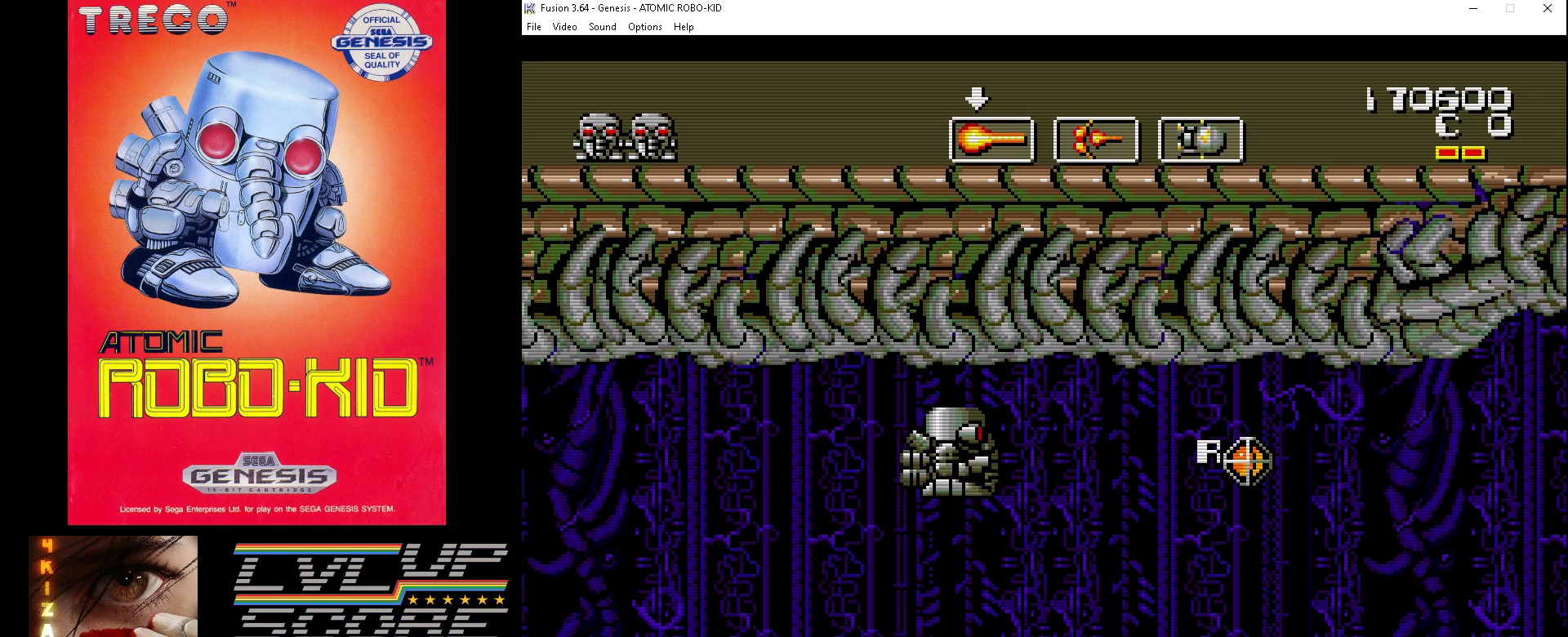
{"buttons": [], "events": [[167, "A", "down"], [200, "A", "up"]]}
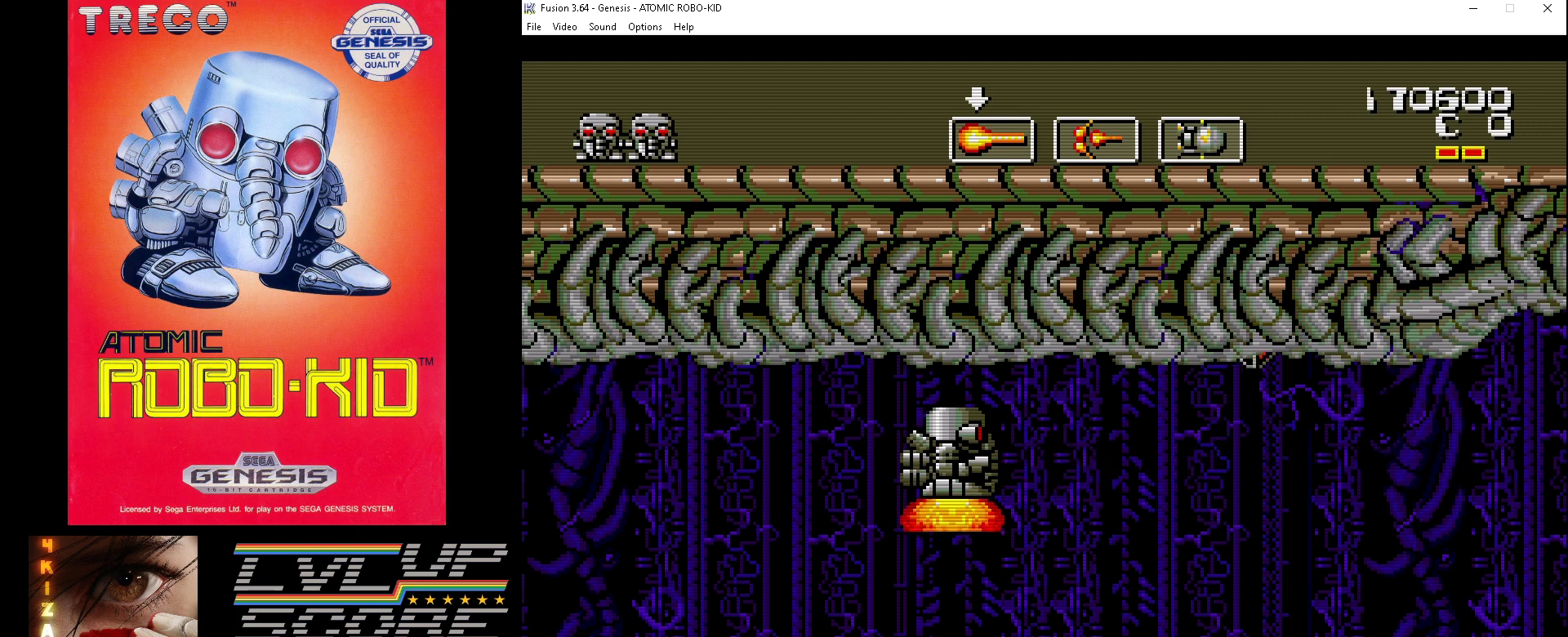
{"buttons": [], "events": []}
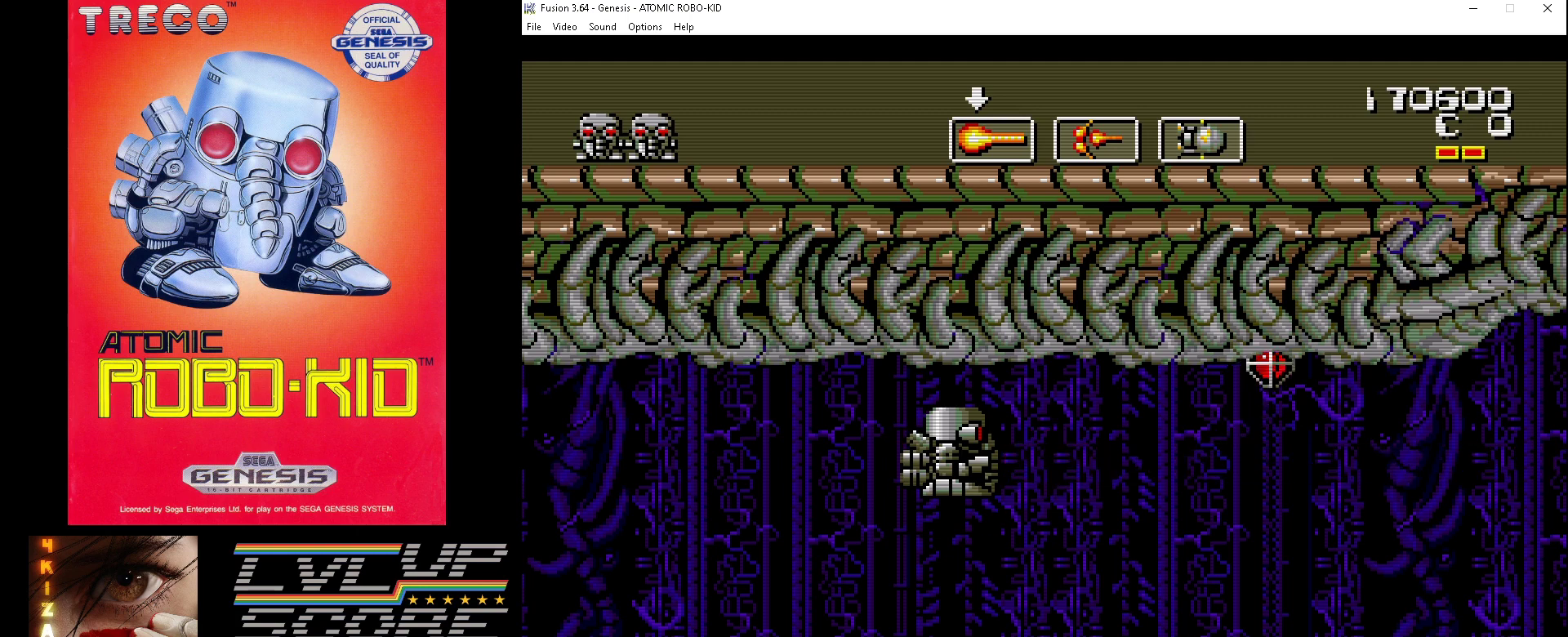
{"buttons": [], "events": []}